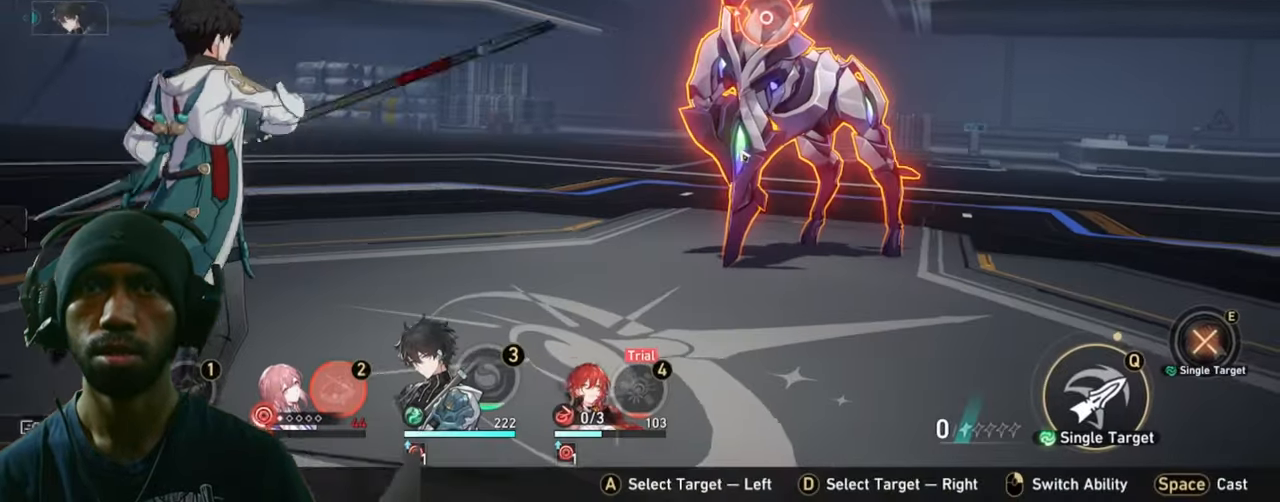
Gameplay with keyboard and mouse; each line is a JSON object with the keys and mouse buttons held at the frame after it. "events" lists presses ("down") and releases ("up") of "1", "2", "3", "4", "5", "a", "alt", "b", "c", "ctrl", "d", "e", "f", "g", "q", "r", "s", "shift", "space", "t", "tab", "v", "w", "x", "z", "mouse_left", "mouse_wheel", "mouse_right", "mouse_mb4" and "mouse_mb5" between this image and that frame as [ms after this image, input, new state], when the widget could be followed in between. "mouse_left", "mouse_wheel", "mouse_right", "mouse_mb4", "mouse_mb5" = the "left", "wheel", "right", "mb4", "mb5" buttons of the "mouse" list. No other keys are recorded. "wheel" means that the mouse wheel is clicked or scrolled. Mouse movement is not recorded.
{"keys": ["2"], "mouse": [], "events": []}
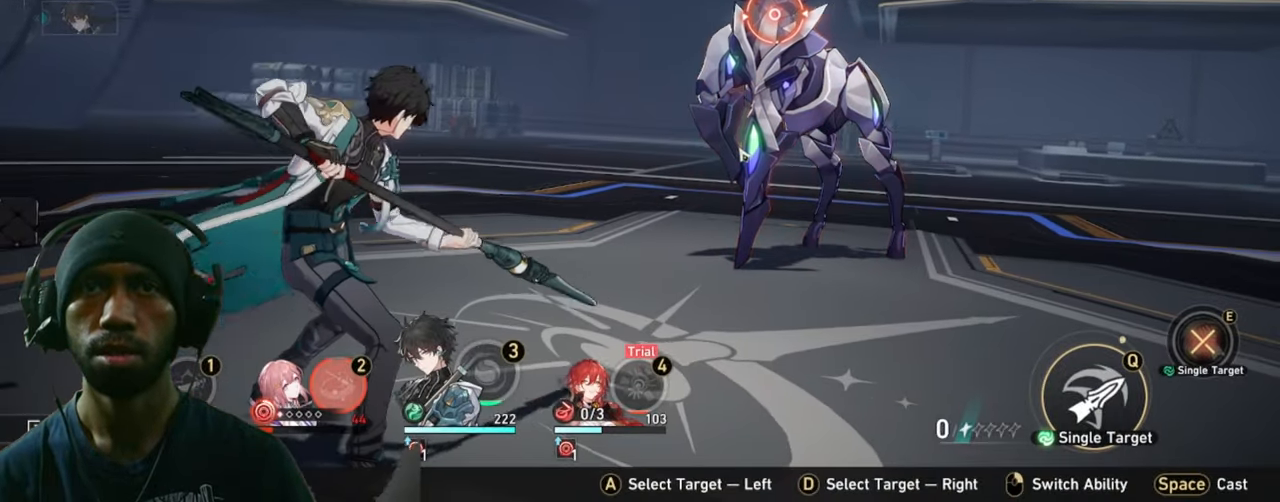
{"keys": ["2"], "mouse": [], "events": []}
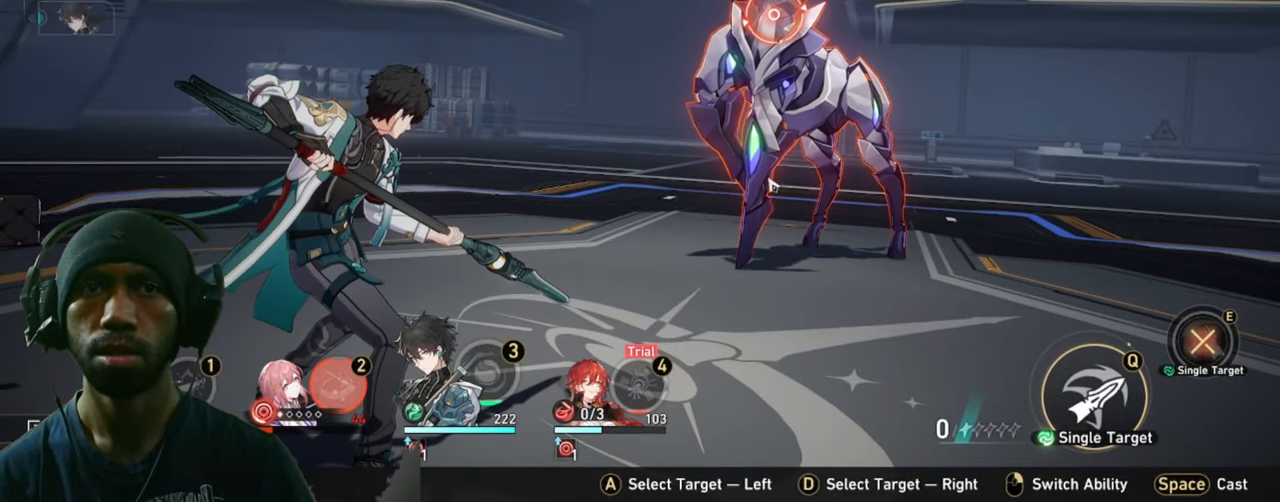
{"keys": ["2"], "mouse": [], "events": []}
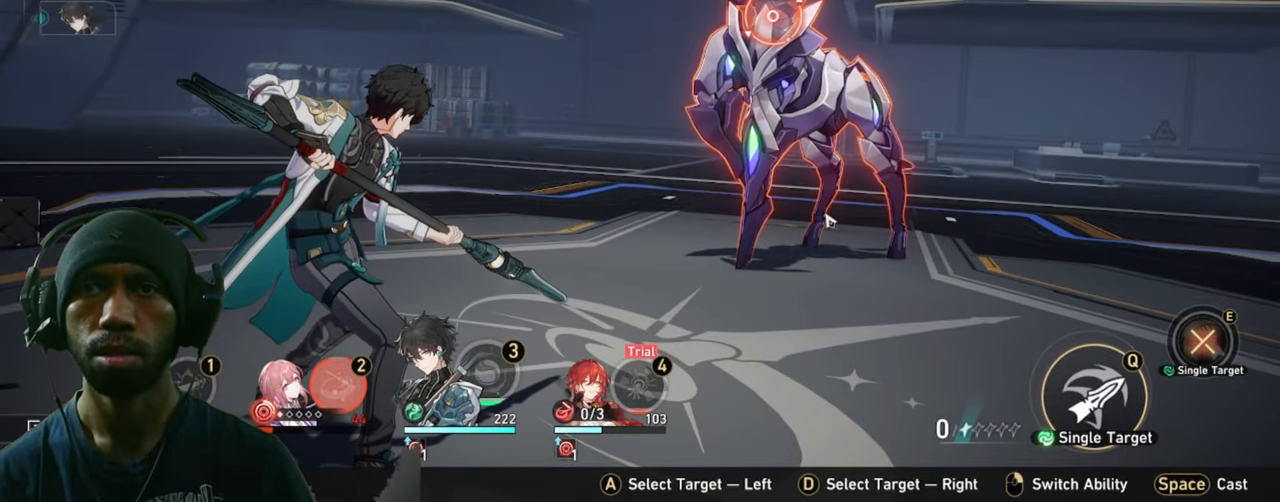
{"keys": ["2"], "mouse": [], "events": []}
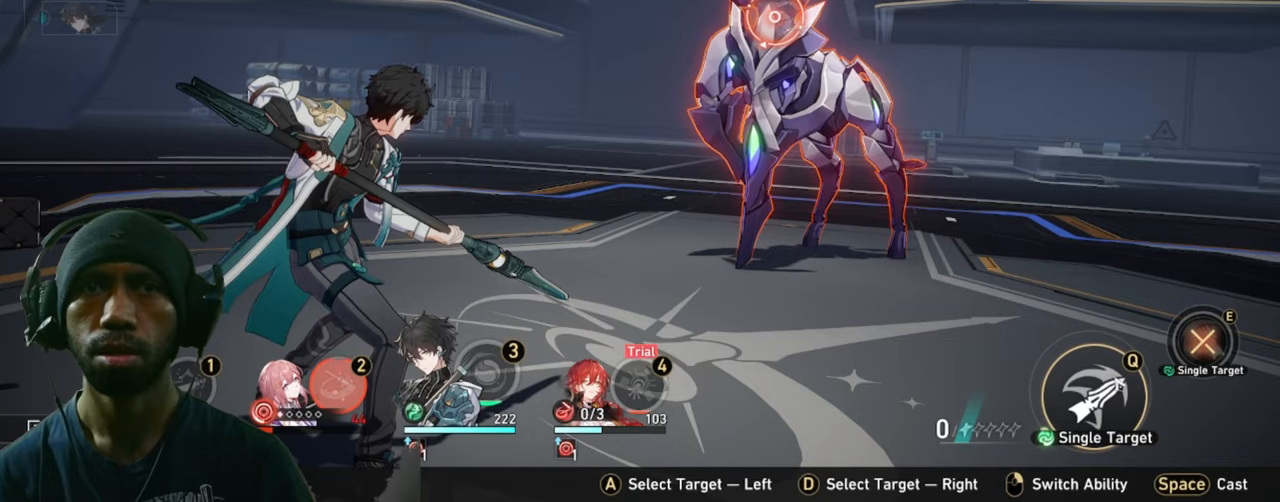
{"keys": ["2"], "mouse": [], "events": []}
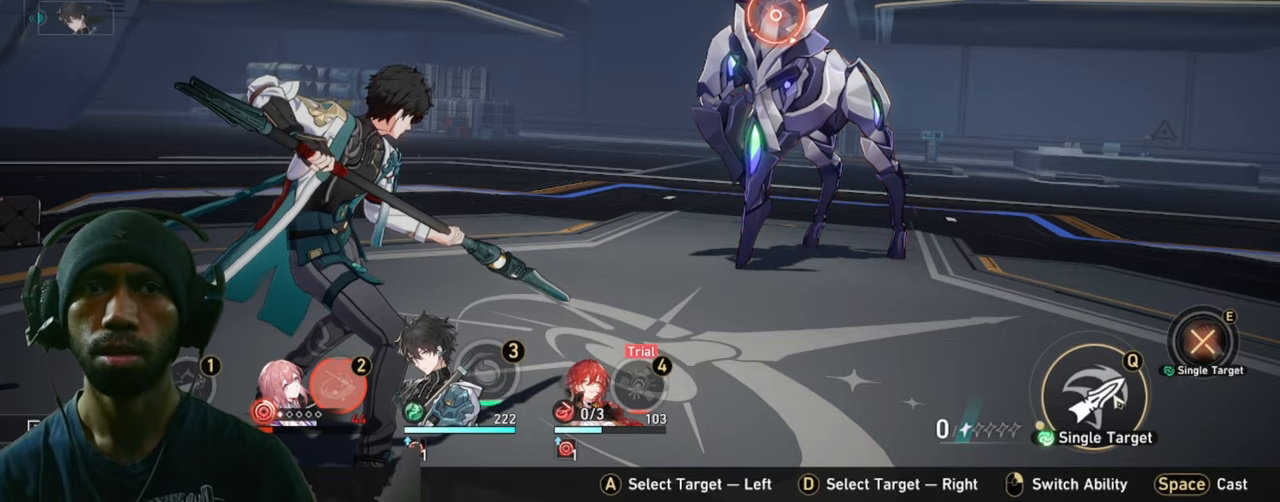
{"keys": ["2"], "mouse": [], "events": []}
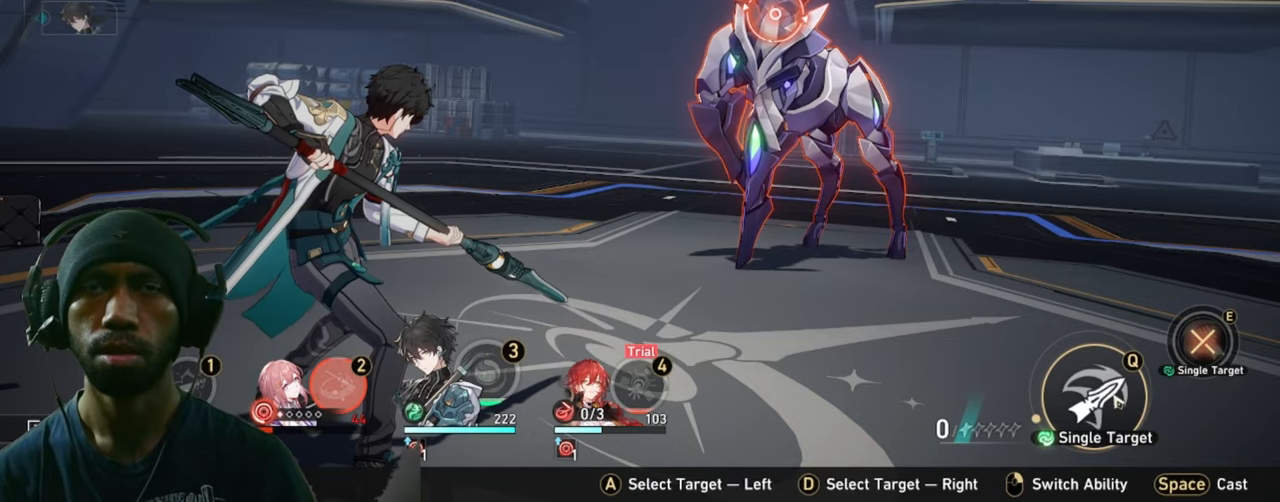
{"keys": ["2"], "mouse": [], "events": []}
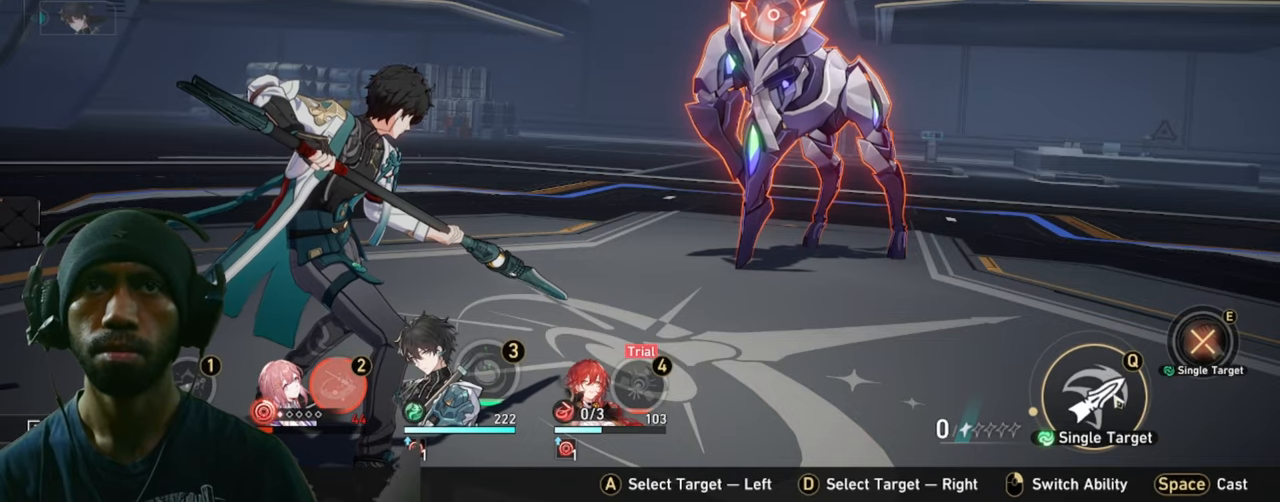
{"keys": ["2"], "mouse": [], "events": []}
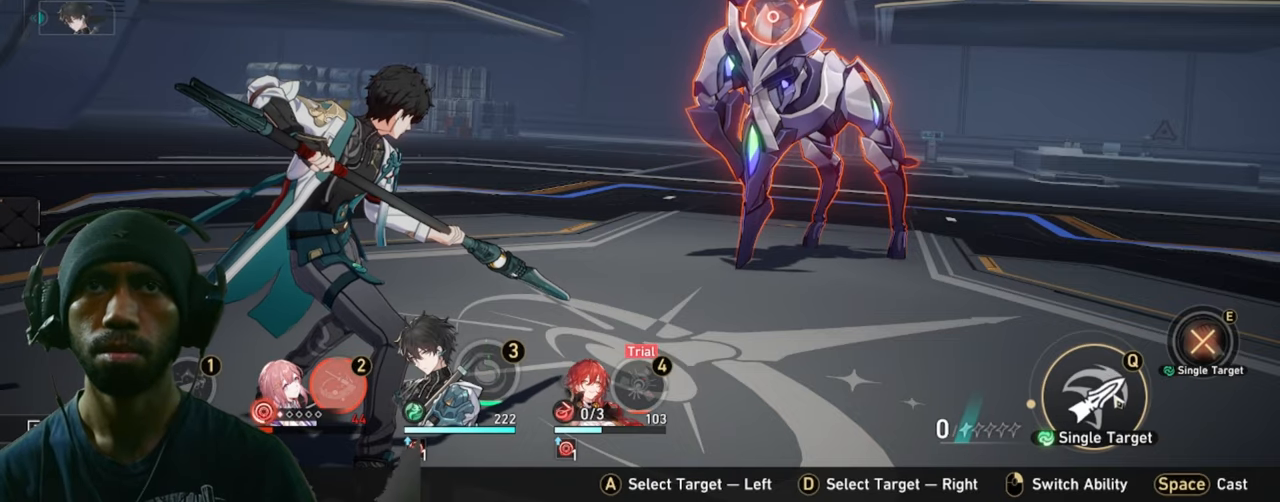
{"keys": ["2"], "mouse": ["left"], "events": [[500, "mouse_left", "down"]]}
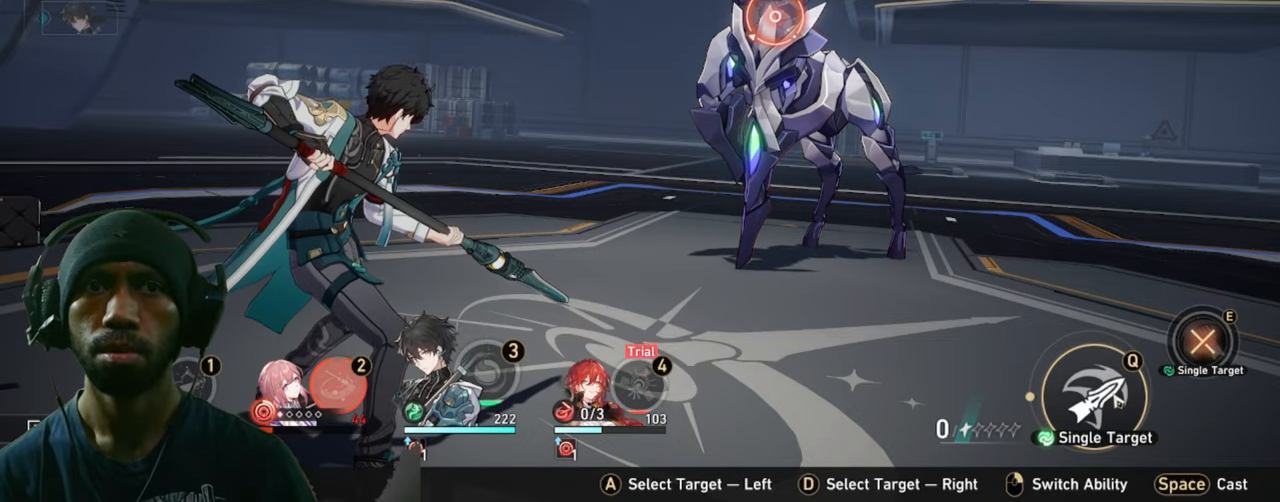
{"keys": ["2"], "mouse": [], "events": [[183, "mouse_left", "up"]]}
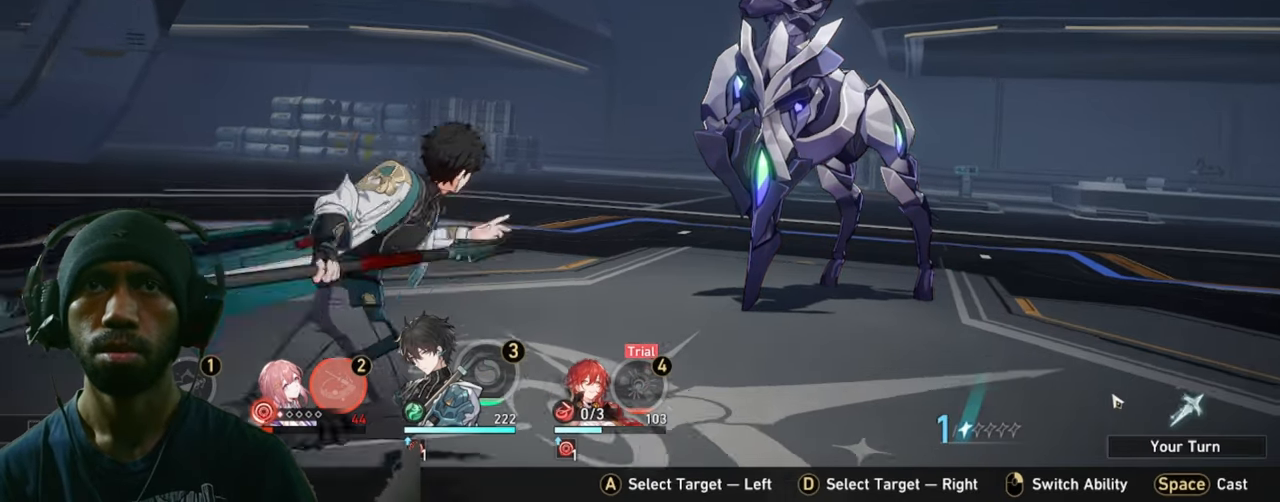
{"keys": ["2"], "mouse": [], "events": []}
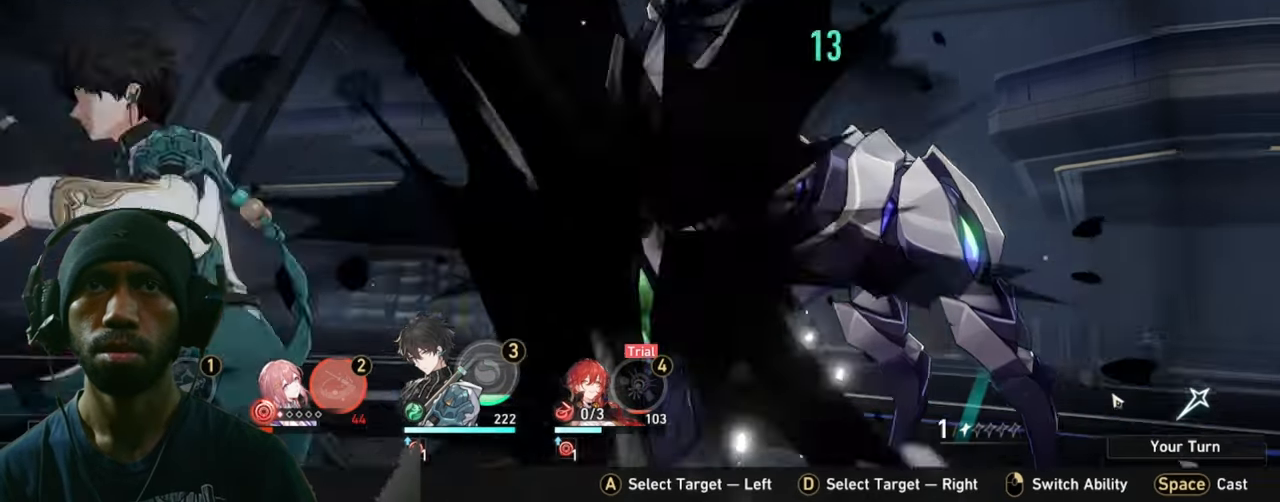
{"keys": ["2"], "mouse": [], "events": []}
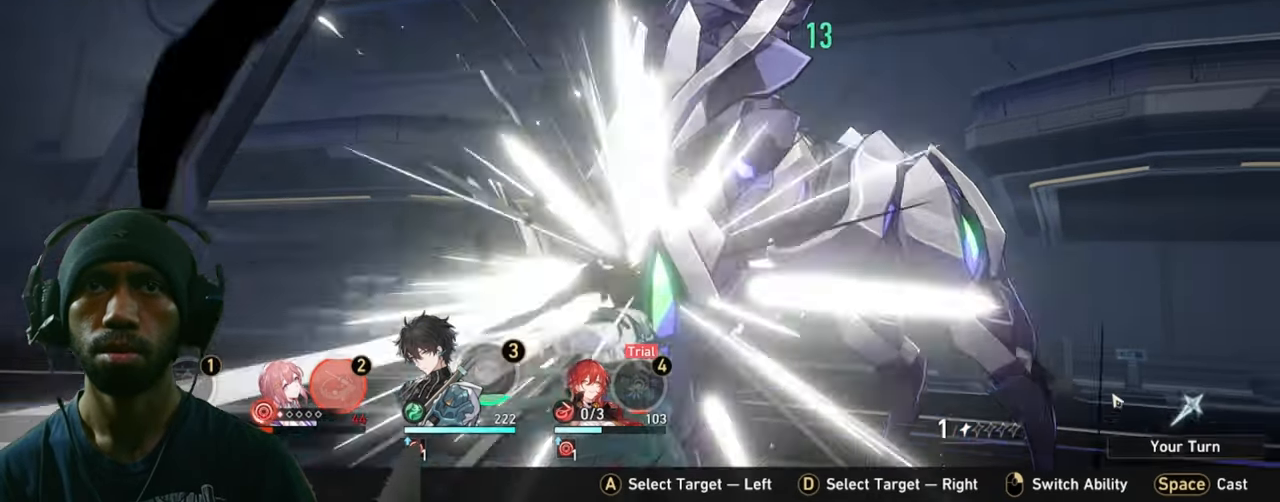
{"keys": ["2"], "mouse": [], "events": []}
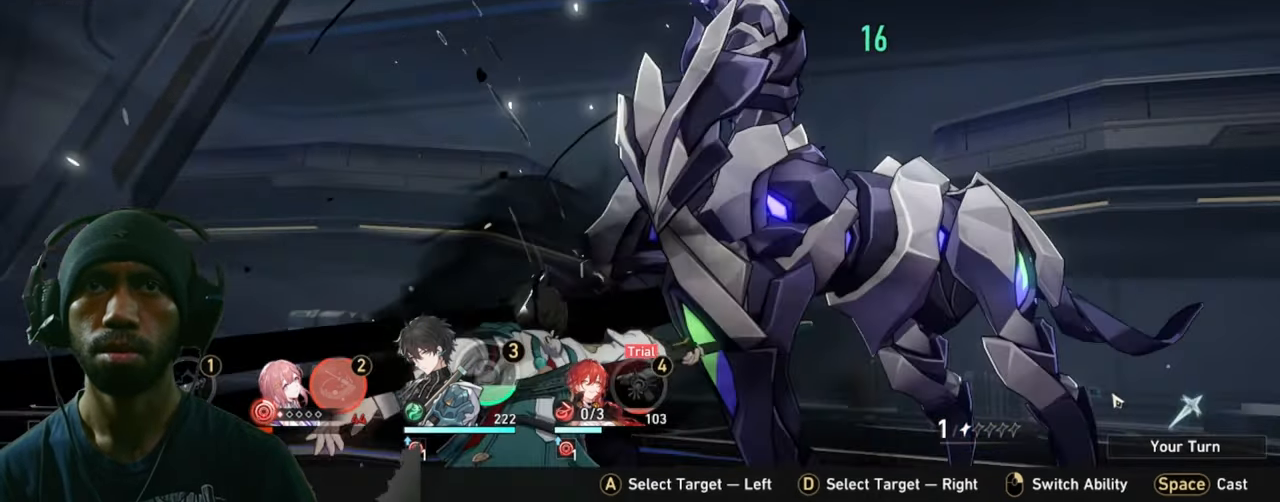
{"keys": ["2"], "mouse": [], "events": []}
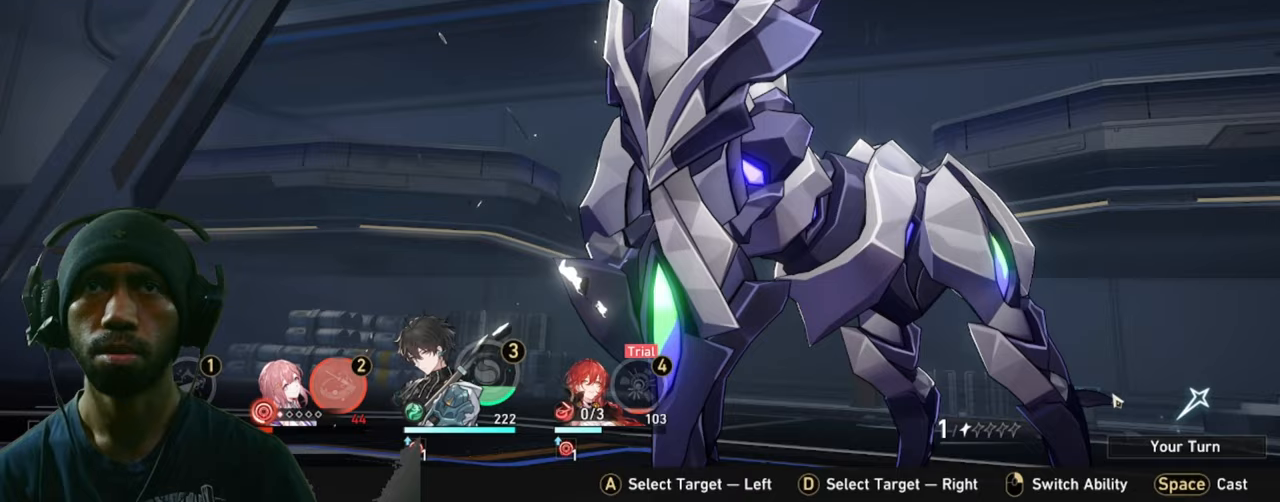
{"keys": ["2"], "mouse": [], "events": []}
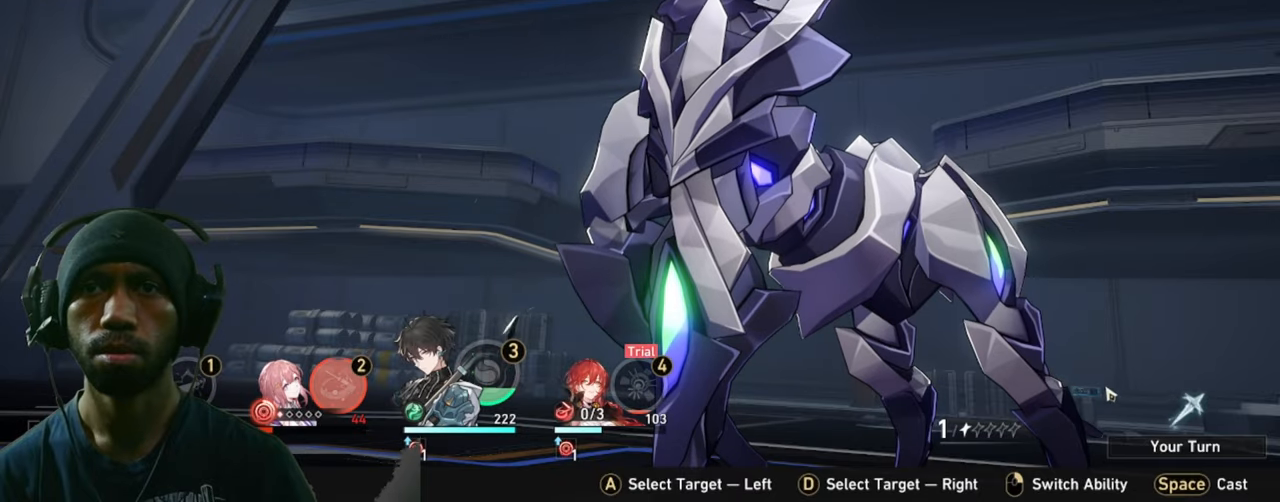
{"keys": ["2"], "mouse": [], "events": []}
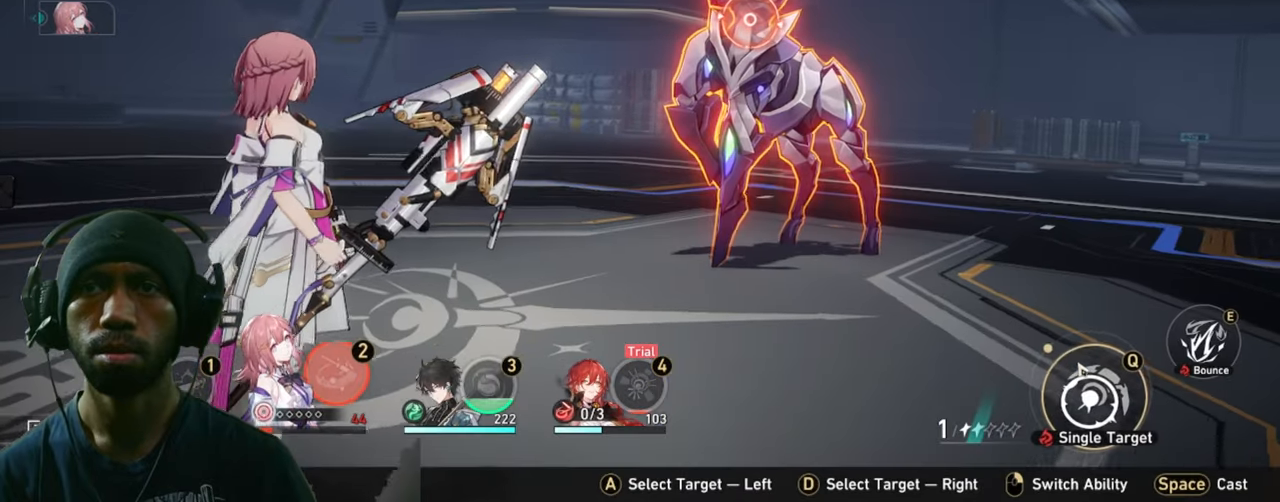
{"keys": ["2"], "mouse": [], "events": []}
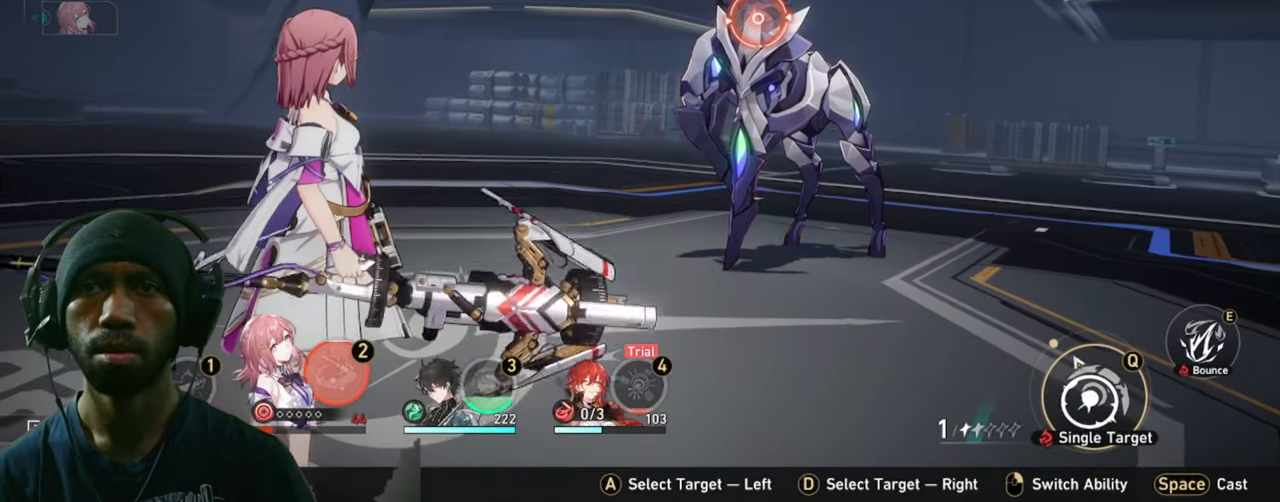
{"keys": ["2"], "mouse": [], "events": []}
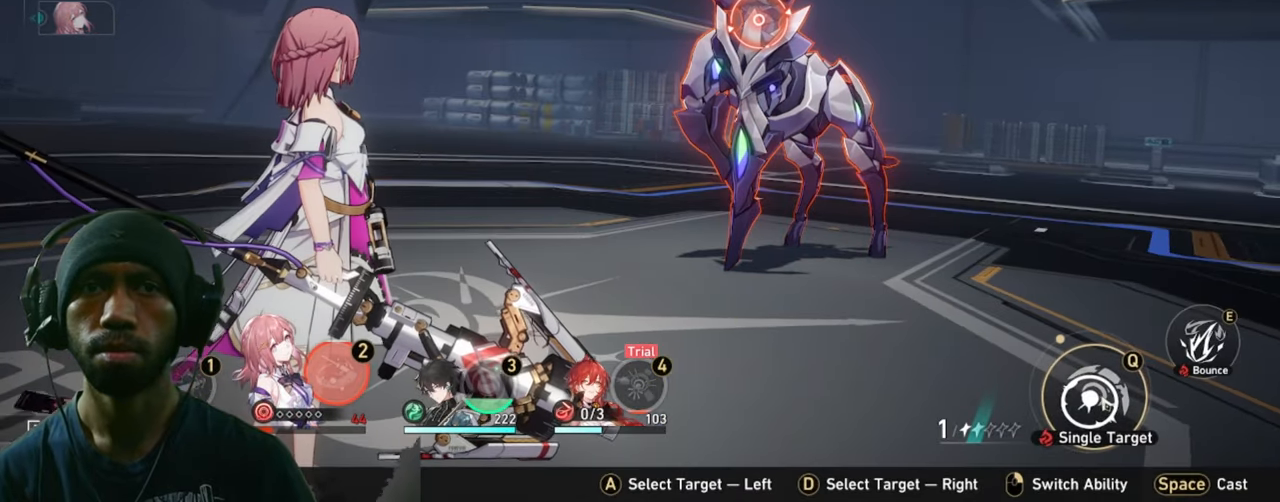
{"keys": ["2"], "mouse": [], "events": [[317, "mouse_left", "down"], [500, "mouse_left", "up"]]}
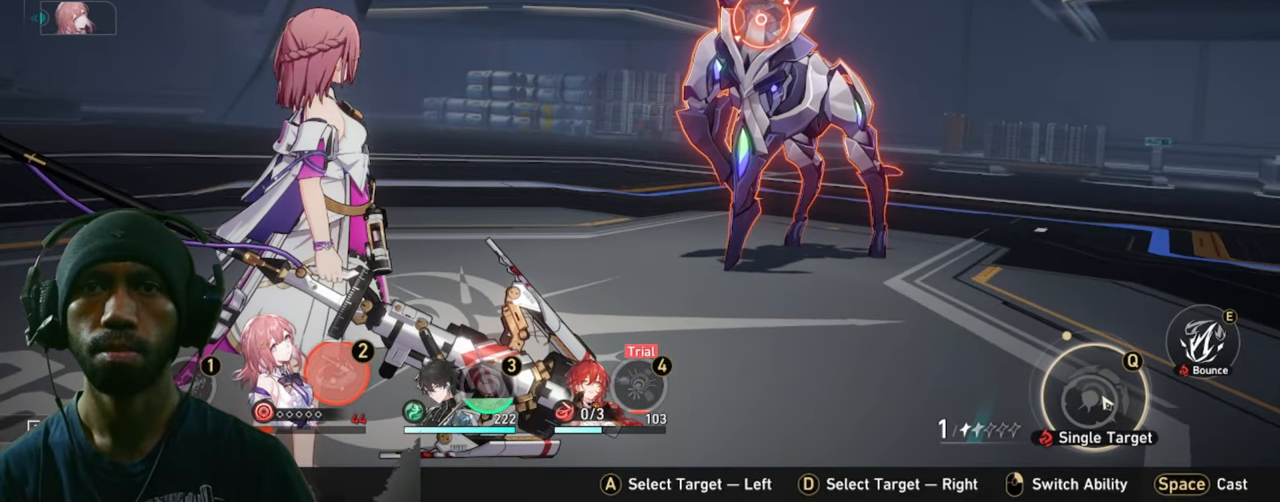
{"keys": ["2"], "mouse": [], "events": []}